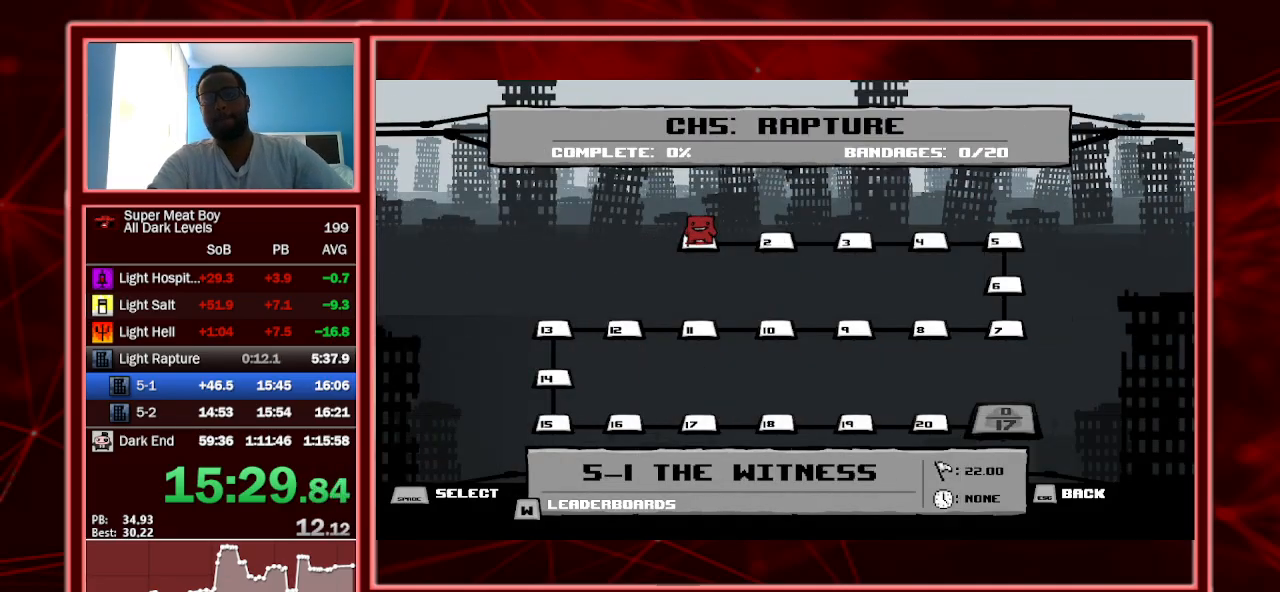
Gameplay with keyboard; each line is a JSON object with the keys held at the frame after it. "events" lists presses ("down") and releases ("up") of "a", "escape", "left", "p", "right", "s", "shift" and "space" between this image and that frame as [ms after this image, input, new state], when the widget could be followed in between. No other keys are recorded. Mouse input is not recorded.
{"keys": ["space"], "events": [[100, "space", "up"], [133, "space", "down"], [233, "space", "up"], [267, "space", "down"], [367, "space", "up"], [433, "space", "down"]]}
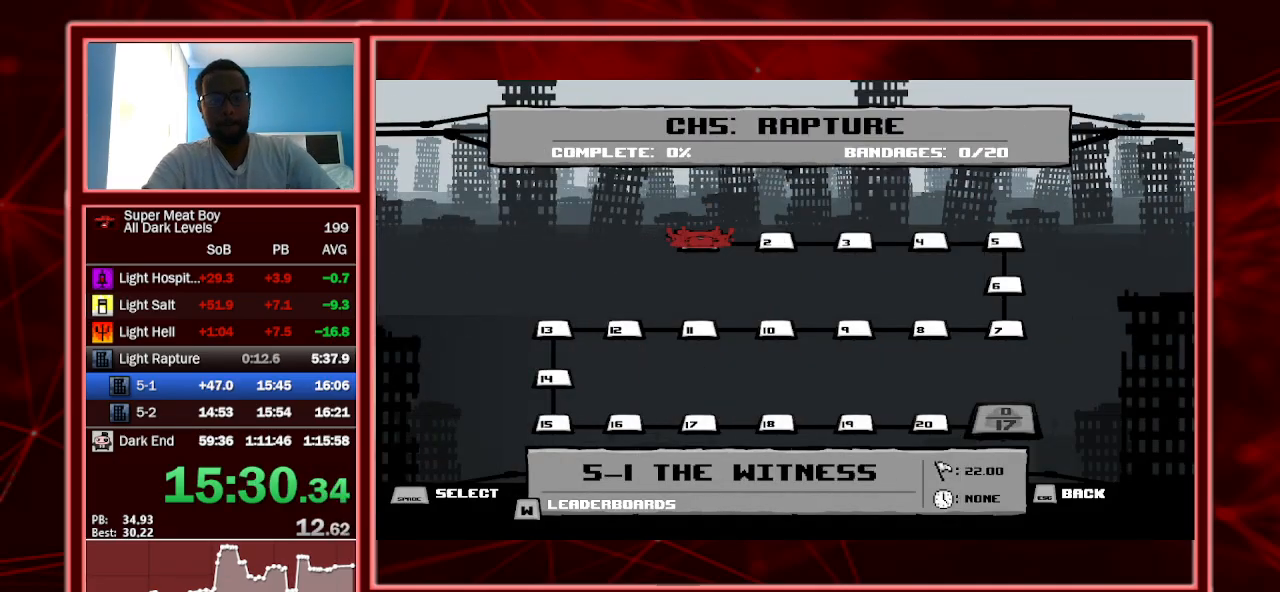
{"keys": [], "events": [[33, "space", "up"], [100, "space", "down"], [167, "space", "up"], [233, "space", "down"], [333, "space", "up"]]}
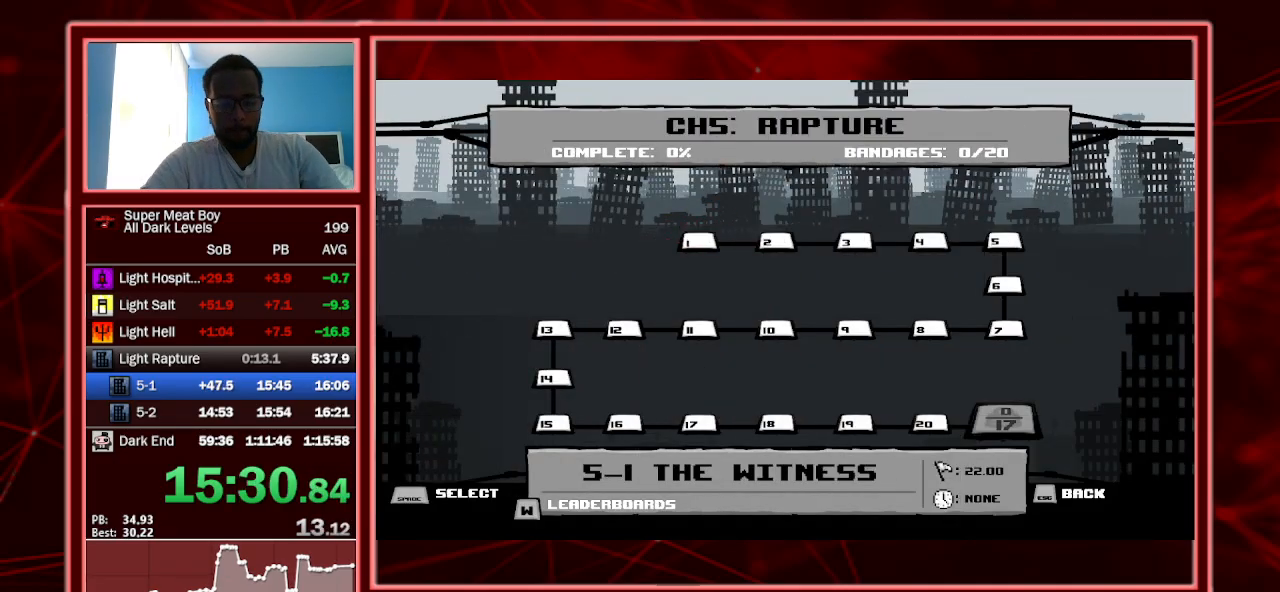
{"keys": ["shift"], "events": [[300, "shift", "down"]]}
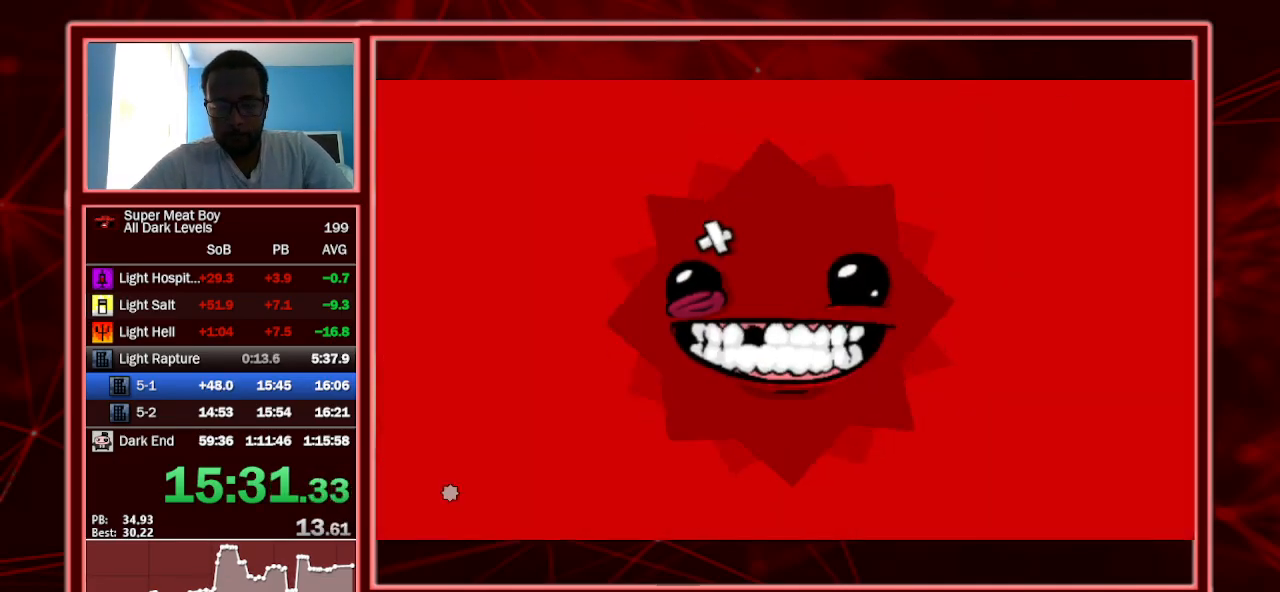
{"keys": ["right", "shift"], "events": [[33, "right", "down"]]}
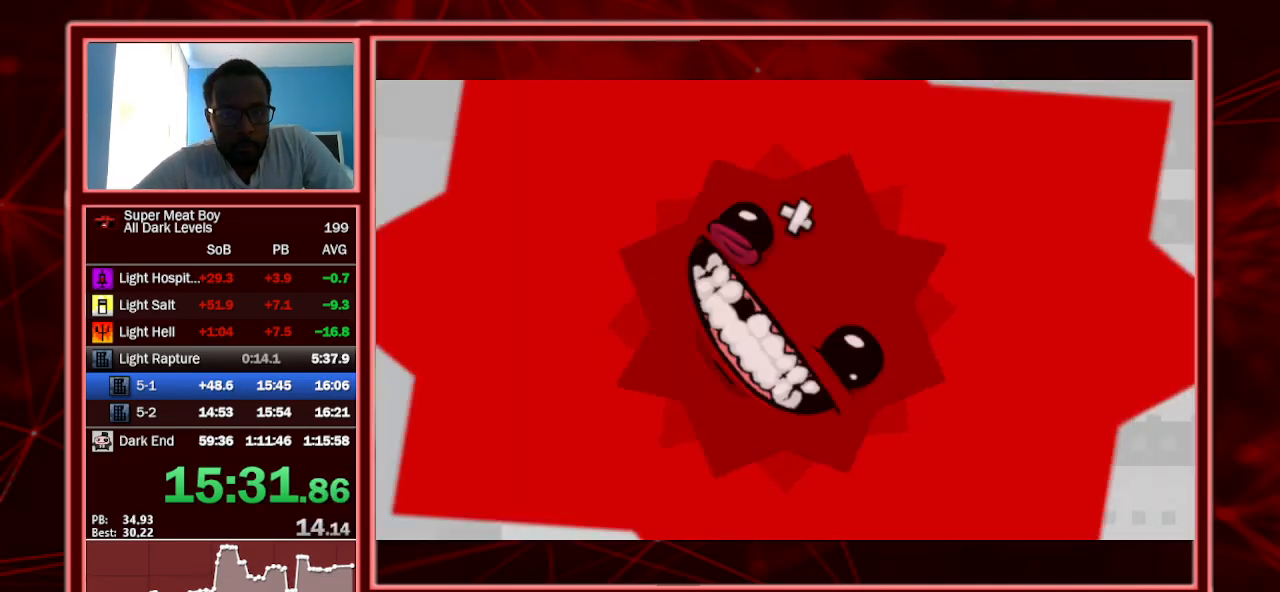
{"keys": ["right", "shift"], "events": []}
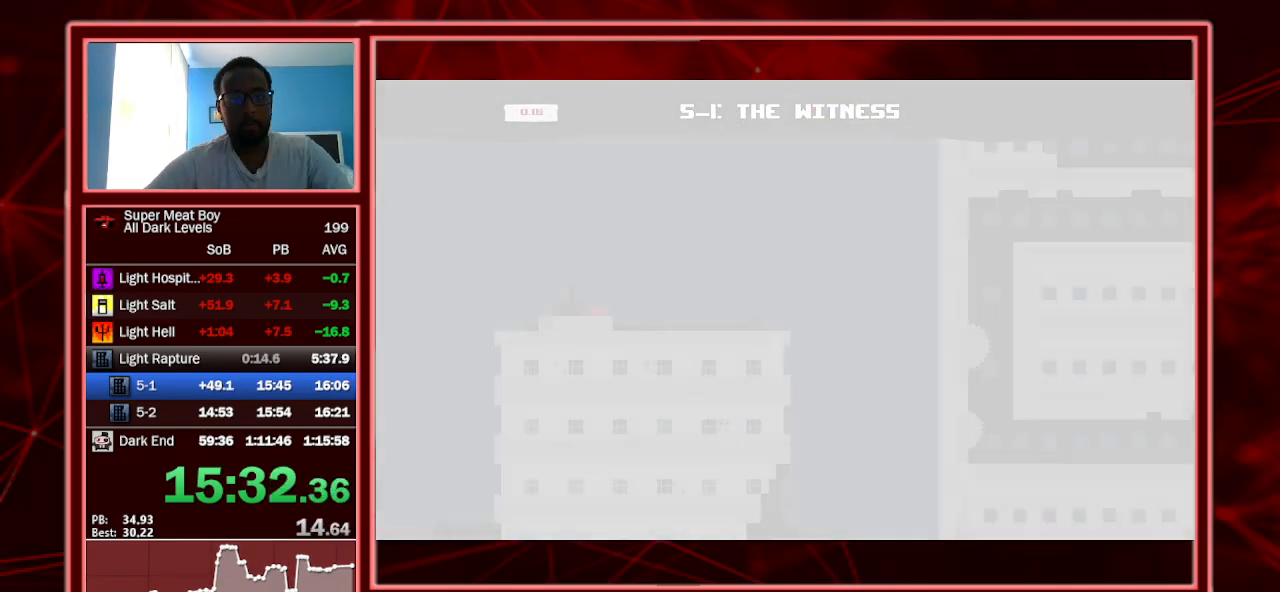
{"keys": ["right", "shift"], "events": []}
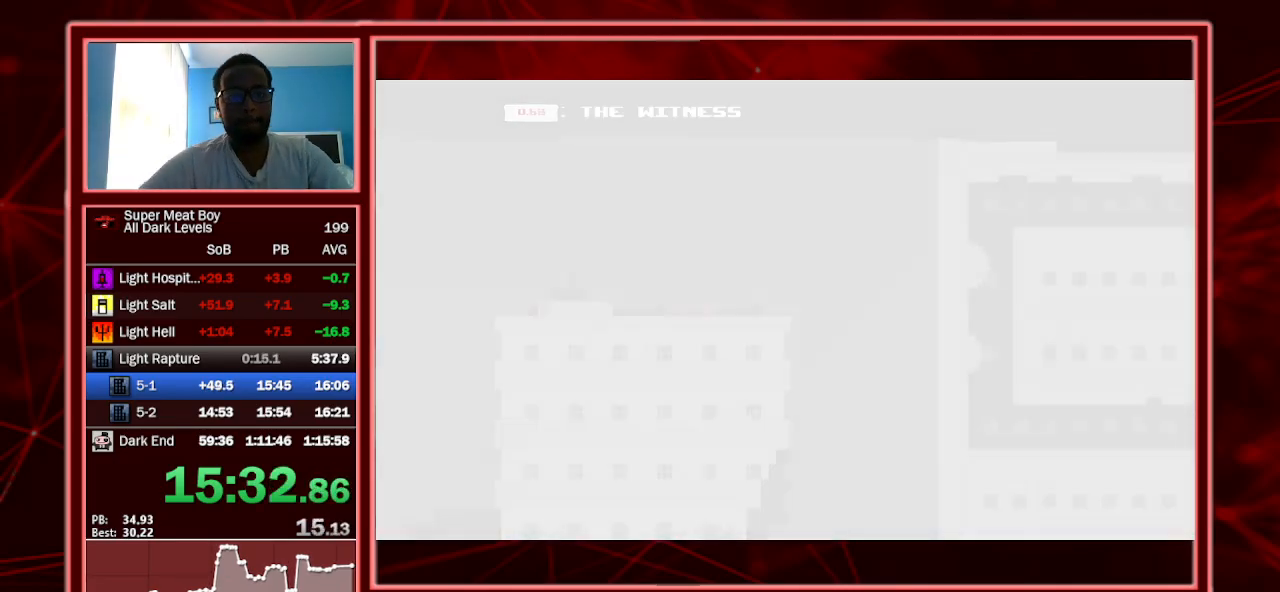
{"keys": ["left", "shift"], "events": [[367, "left", "down"], [433, "right", "up"]]}
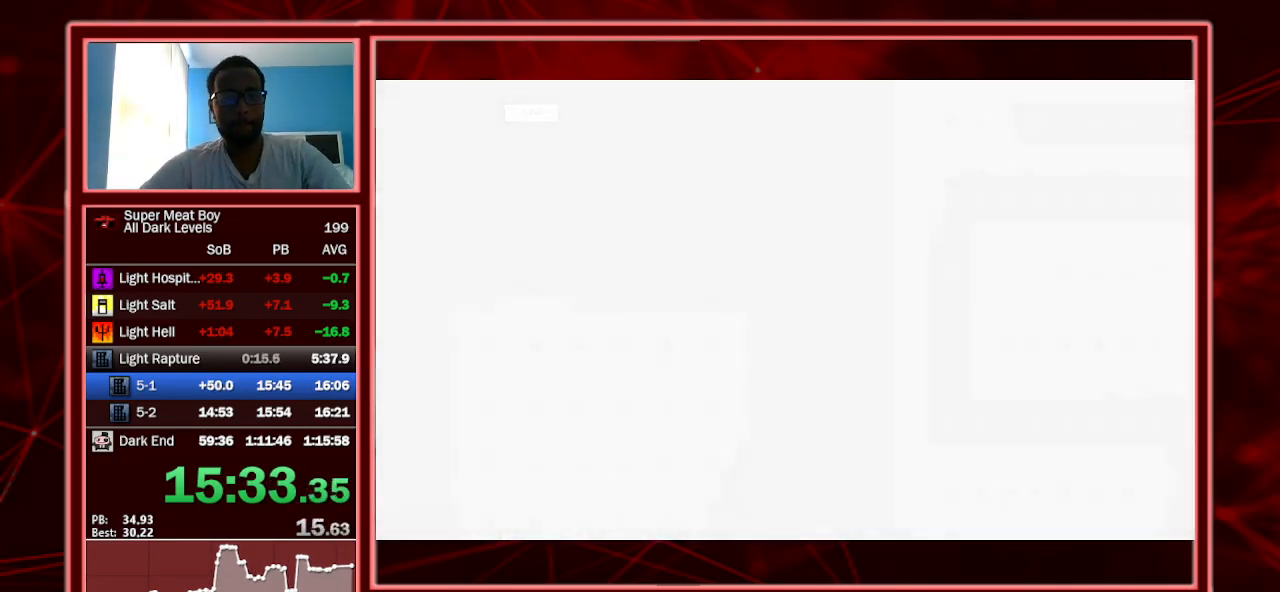
{"keys": ["right", "shift"], "events": [[300, "left", "up"], [433, "right", "down"]]}
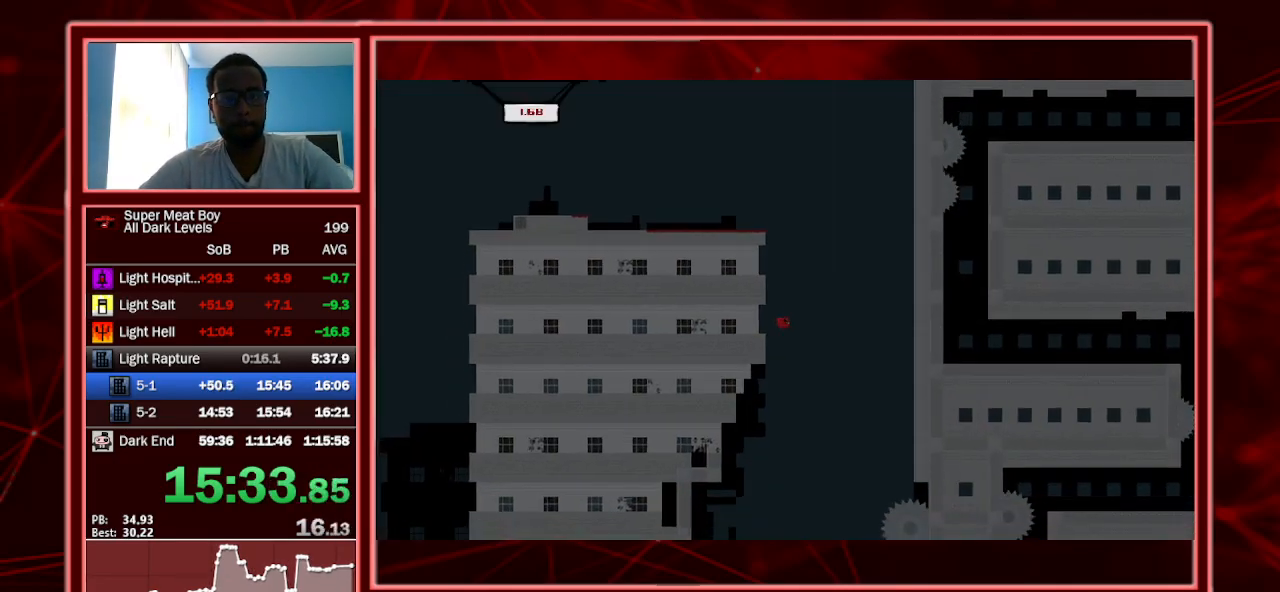
{"keys": ["right", "shift"], "events": [[400, "right", "up"], [500, "right", "down"]]}
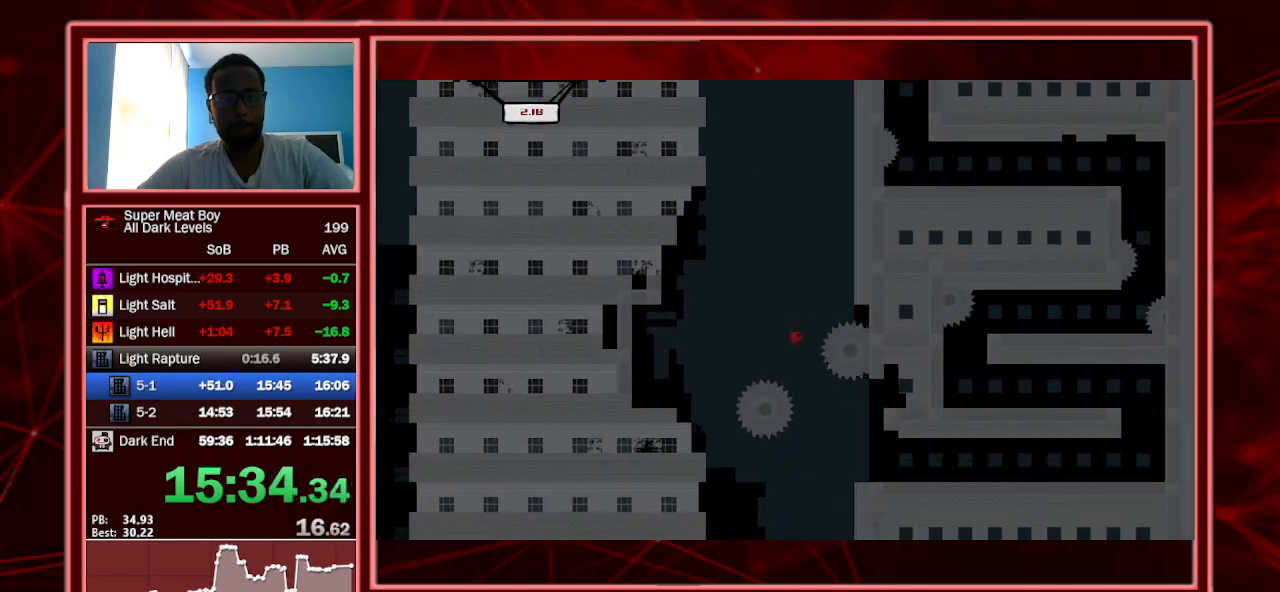
{"keys": ["right", "shift"], "events": [[100, "right", "up"], [200, "right", "down"]]}
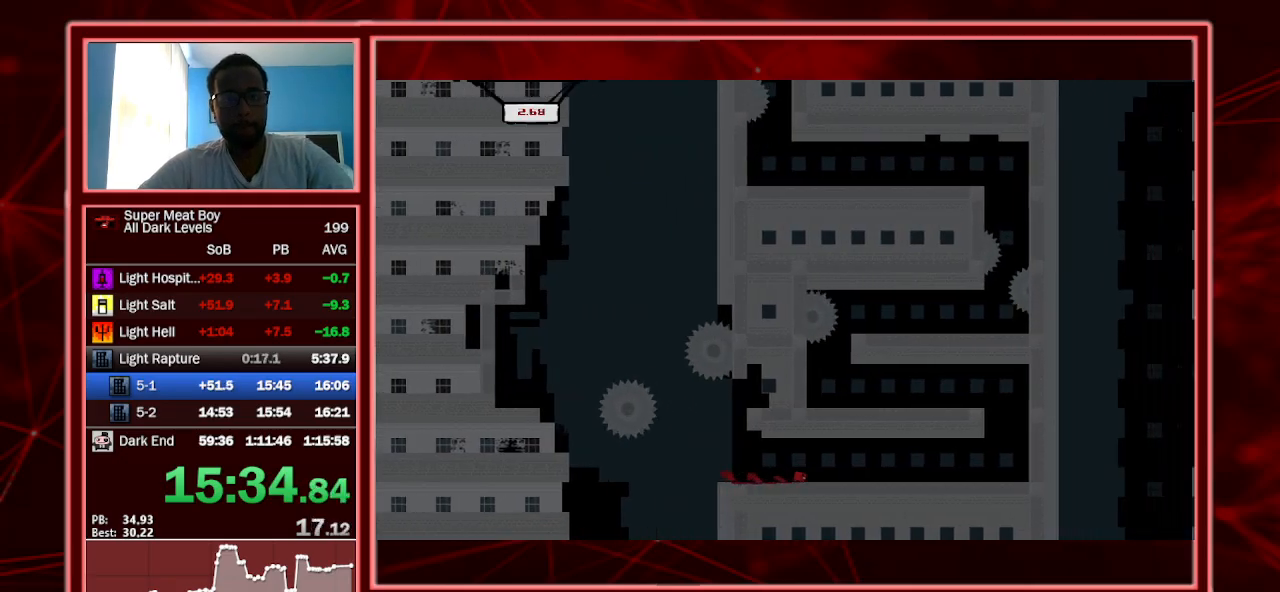
{"keys": ["right", "shift"], "events": []}
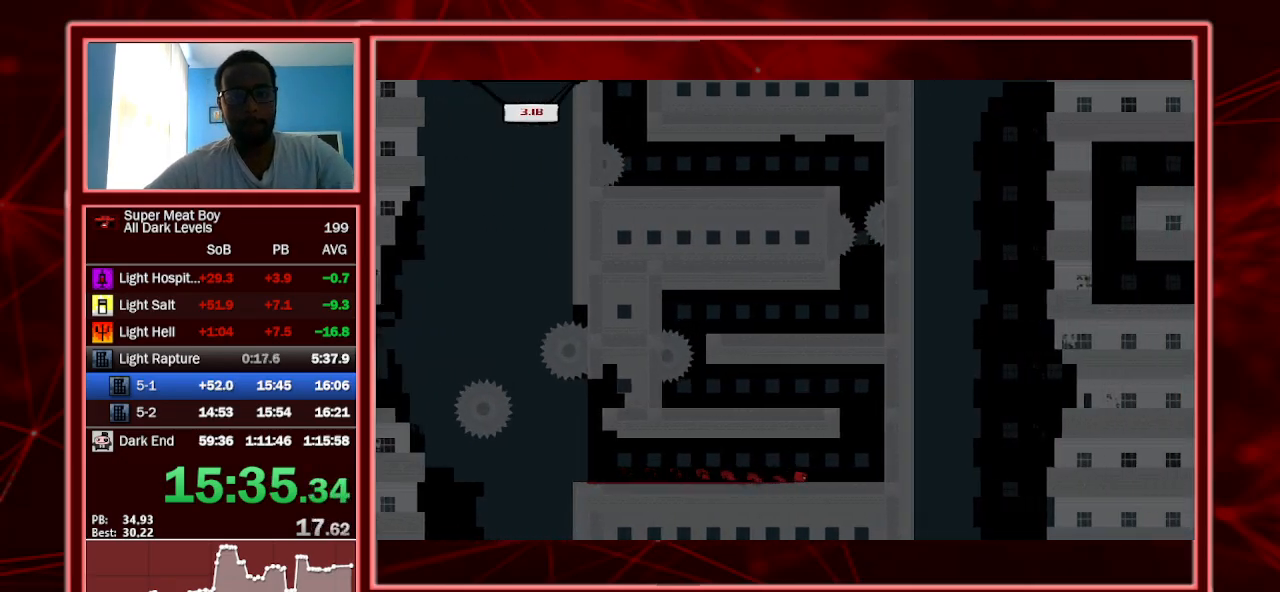
{"keys": ["right", "shift", "space"], "events": [[267, "space", "down"]]}
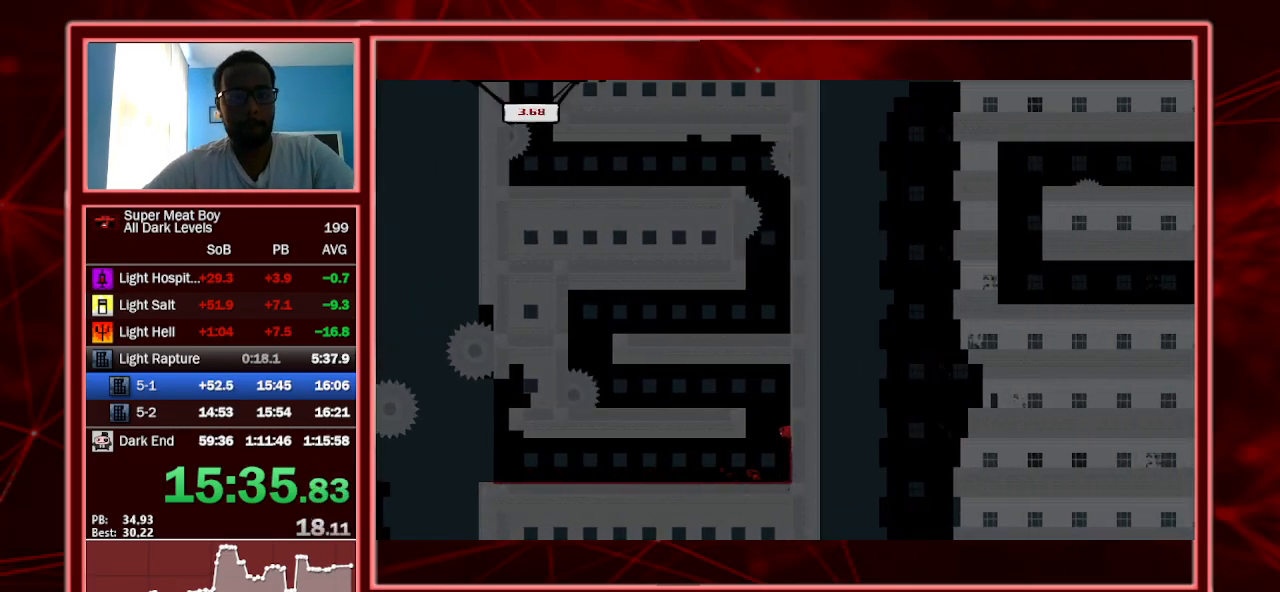
{"keys": ["left", "shift"], "events": [[133, "space", "up"], [167, "left", "down"], [167, "space", "down"], [233, "right", "up"], [333, "space", "up"]]}
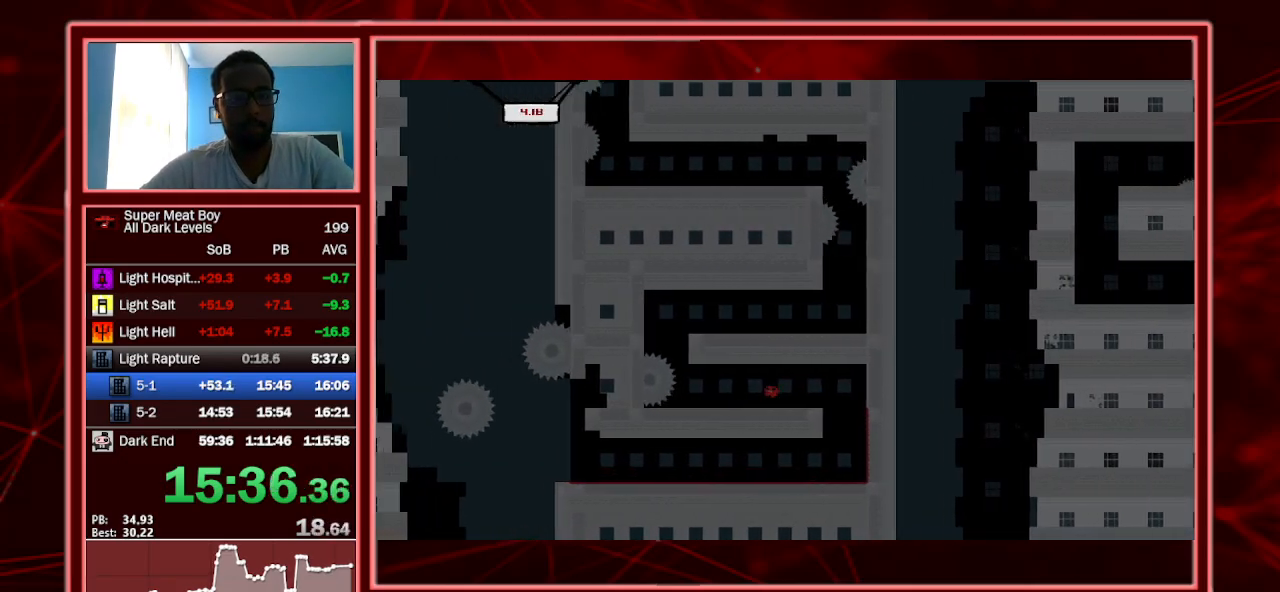
{"keys": ["left", "shift", "space"], "events": [[500, "space", "down"]]}
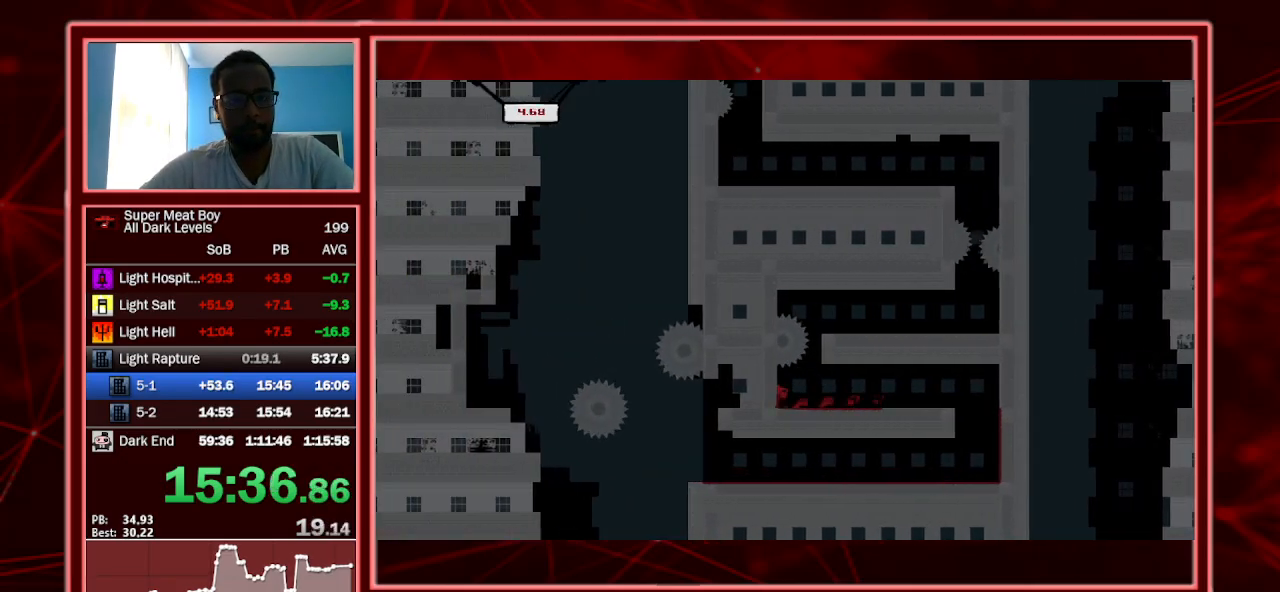
{"keys": ["right", "shift"], "events": [[33, "right", "down"], [33, "space", "up"], [67, "left", "up"], [133, "space", "down"], [433, "space", "up"]]}
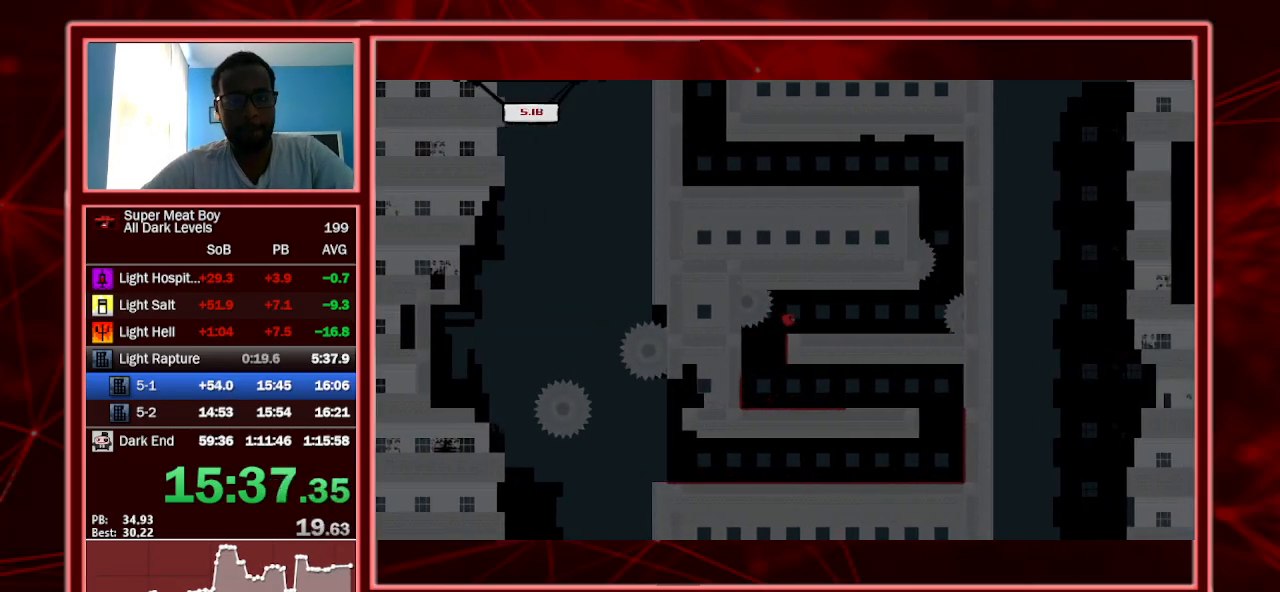
{"keys": ["right", "shift"], "events": []}
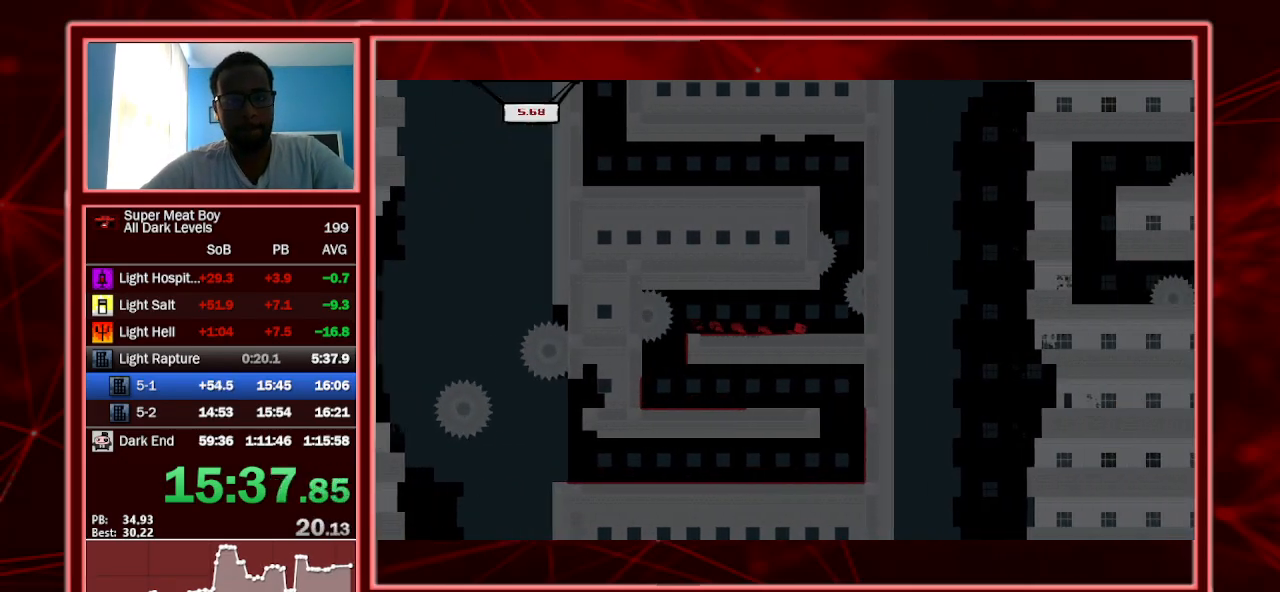
{"keys": ["right", "shift", "space"], "events": [[233, "space", "down"]]}
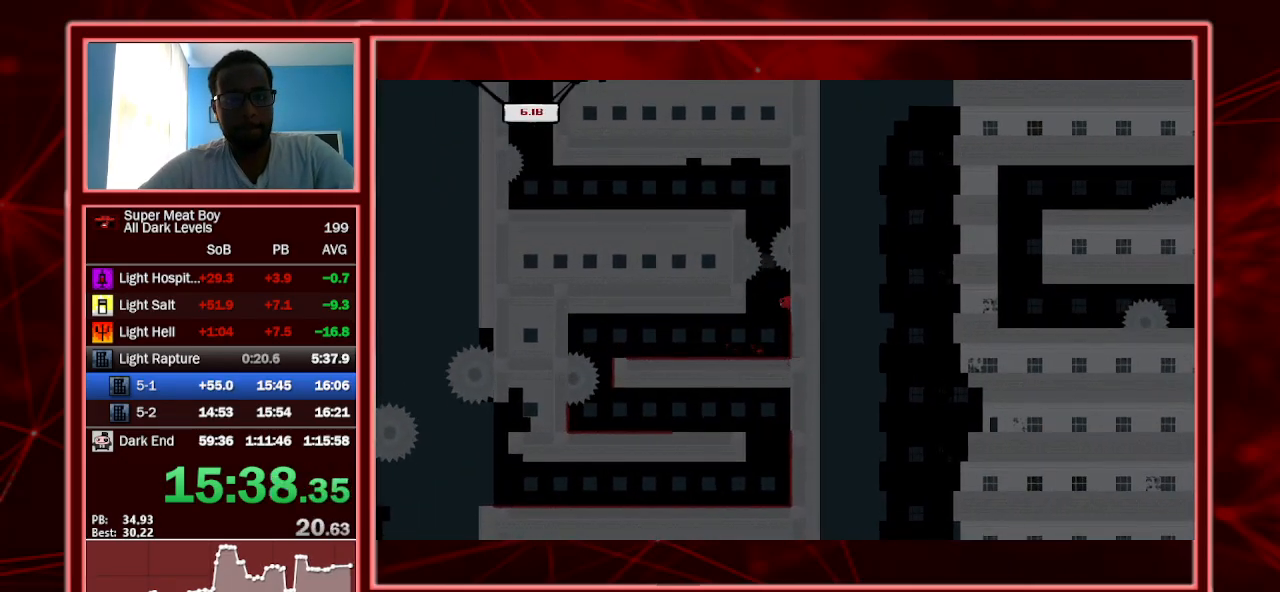
{"keys": ["right", "shift", "space"], "events": [[367, "space", "up"], [400, "space", "down"]]}
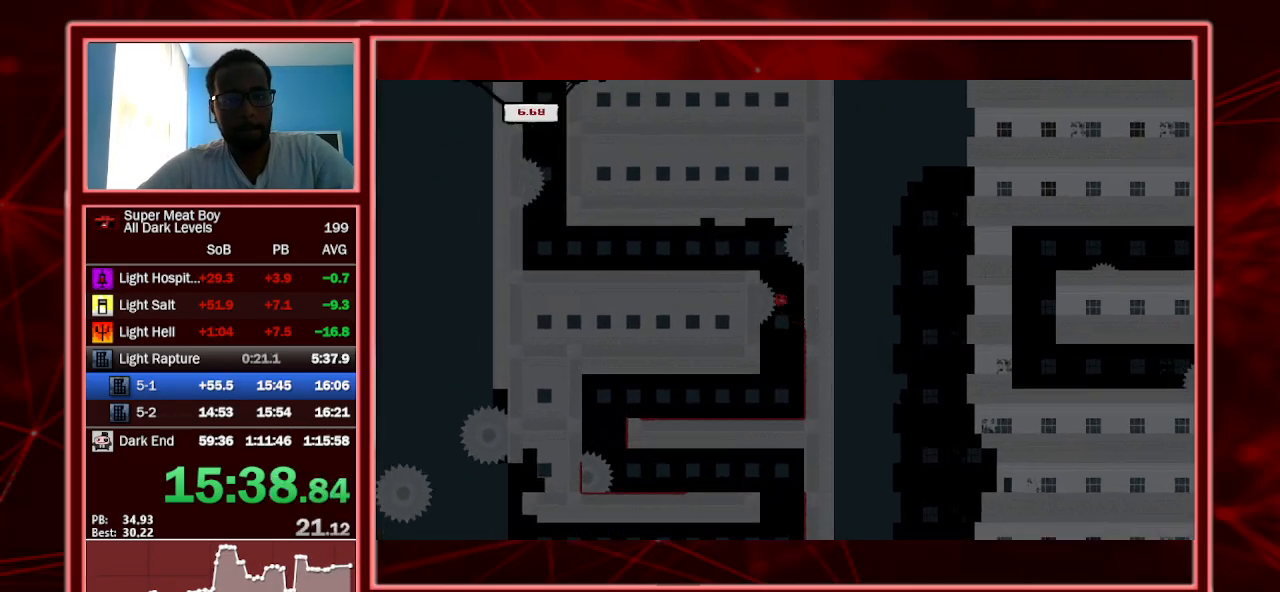
{"keys": ["left", "shift"], "events": [[133, "left", "down"], [200, "right", "up"], [433, "space", "up"]]}
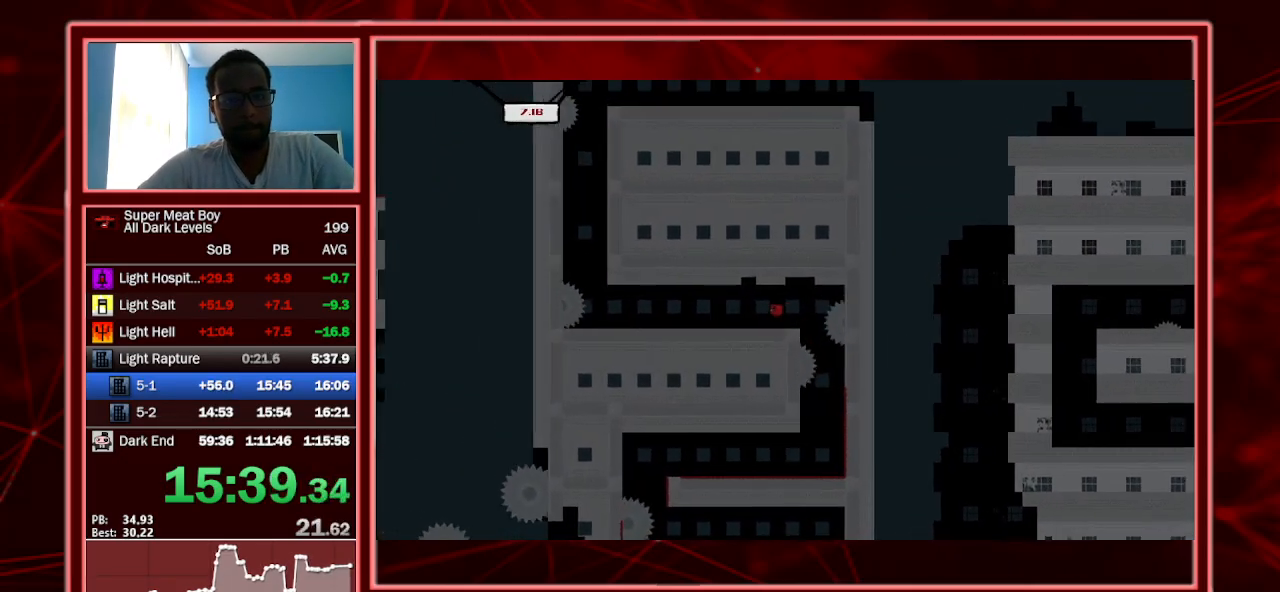
{"keys": ["left", "shift"], "events": []}
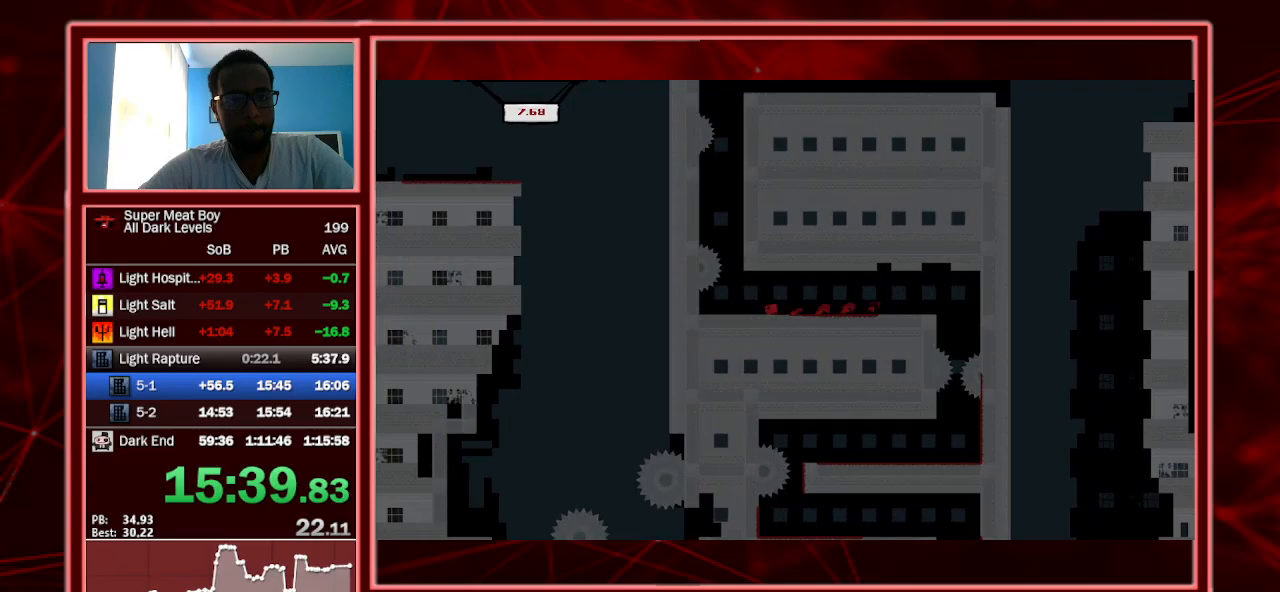
{"keys": ["right", "shift", "space"], "events": [[300, "space", "down"], [367, "left", "up"], [367, "right", "down"], [367, "space", "up"], [400, "space", "down"]]}
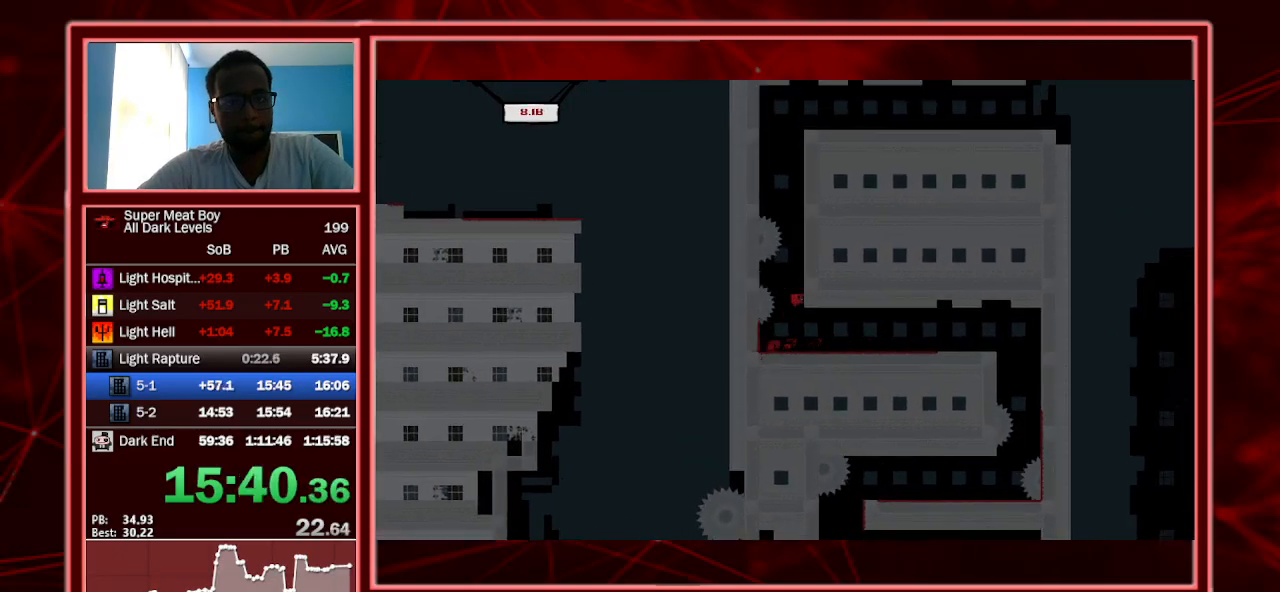
{"keys": ["right", "shift", "space"], "events": [[200, "left", "down"], [200, "right", "up"], [233, "space", "up"], [267, "space", "down"], [467, "right", "down"], [467, "space", "up"], [500, "left", "up"], [500, "space", "down"]]}
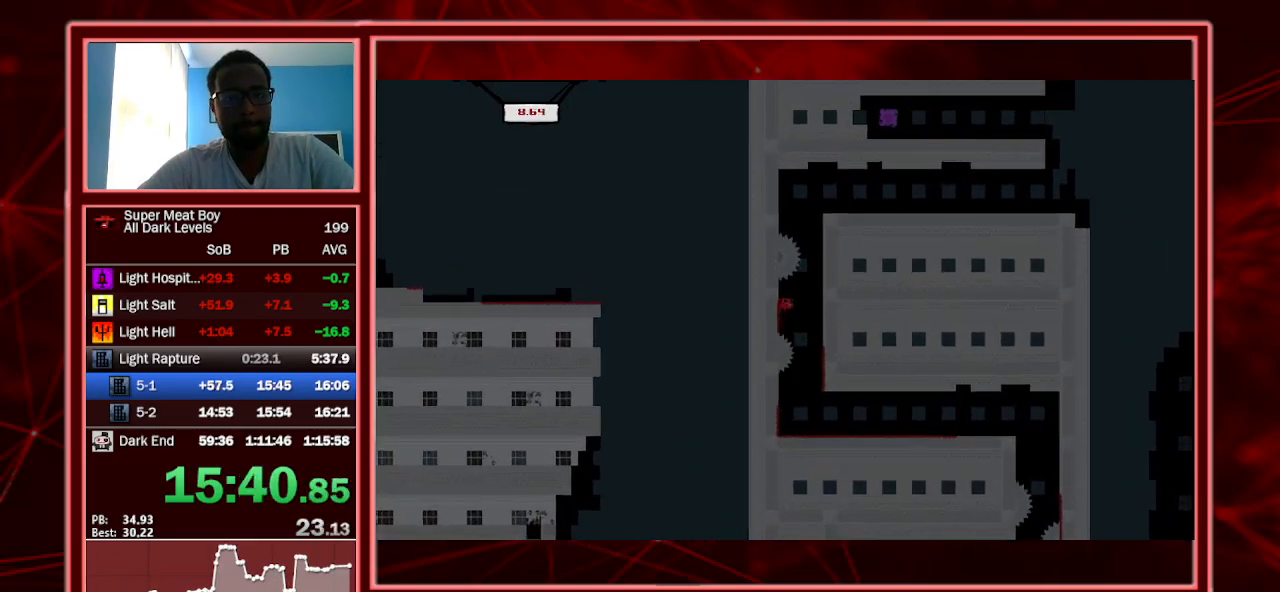
{"keys": ["right", "shift", "space"], "events": []}
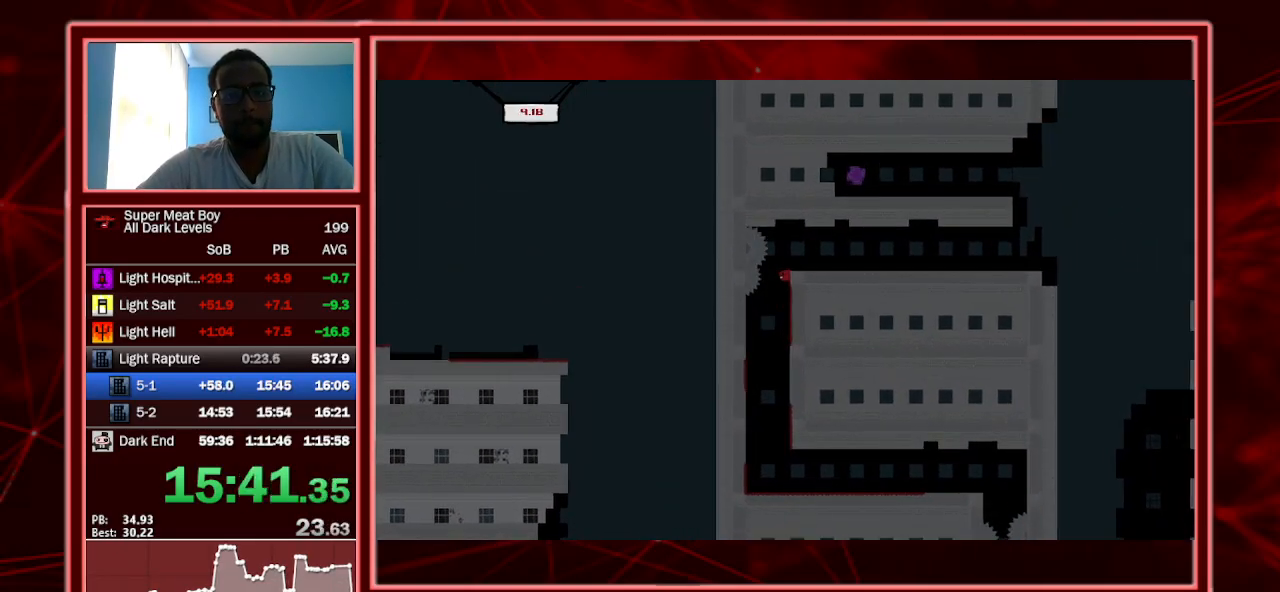
{"keys": ["right", "shift"], "events": [[400, "space", "up"]]}
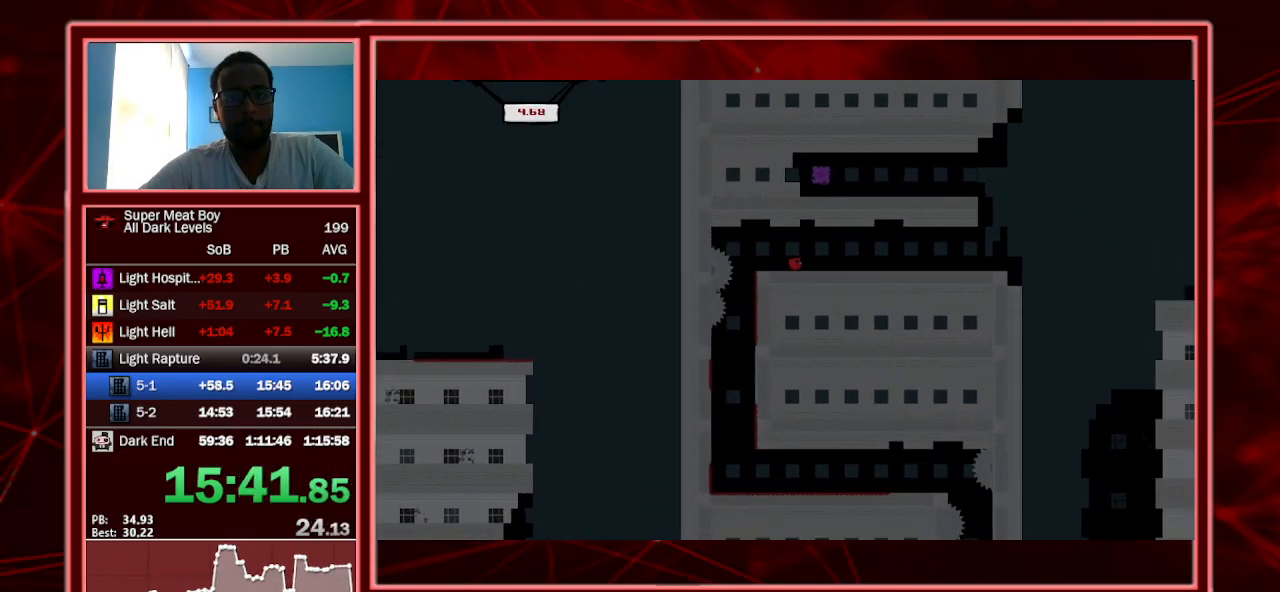
{"keys": ["right", "shift"], "events": [[167, "space", "down"], [233, "space", "up"]]}
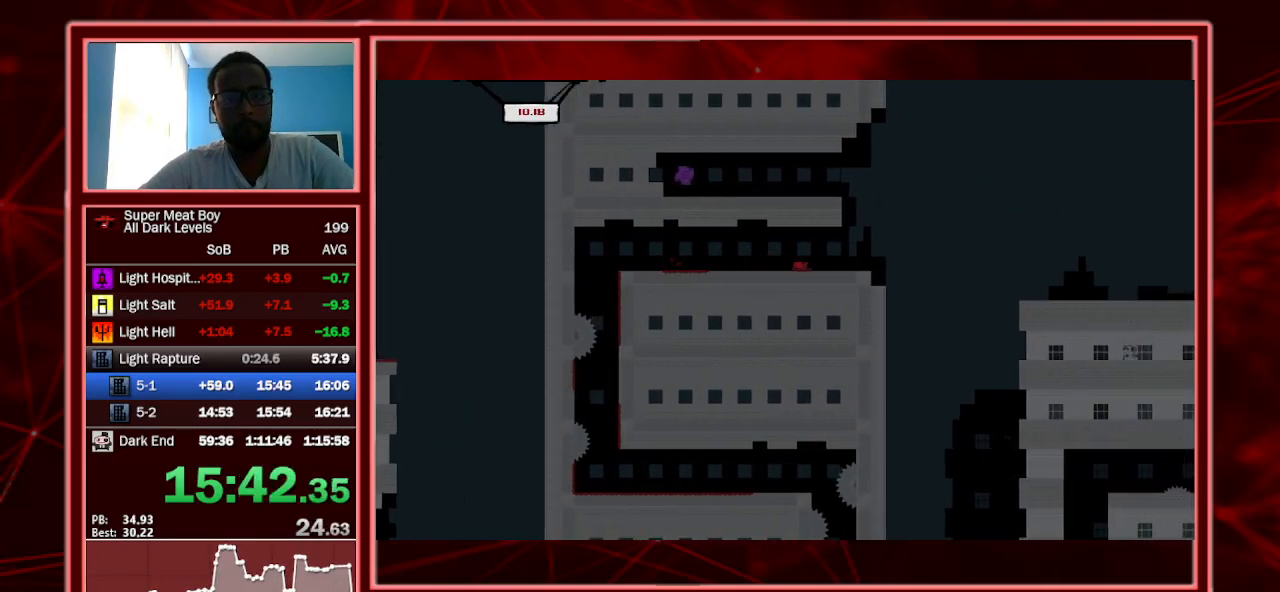
{"keys": ["right", "shift", "space"], "events": [[167, "space", "down"]]}
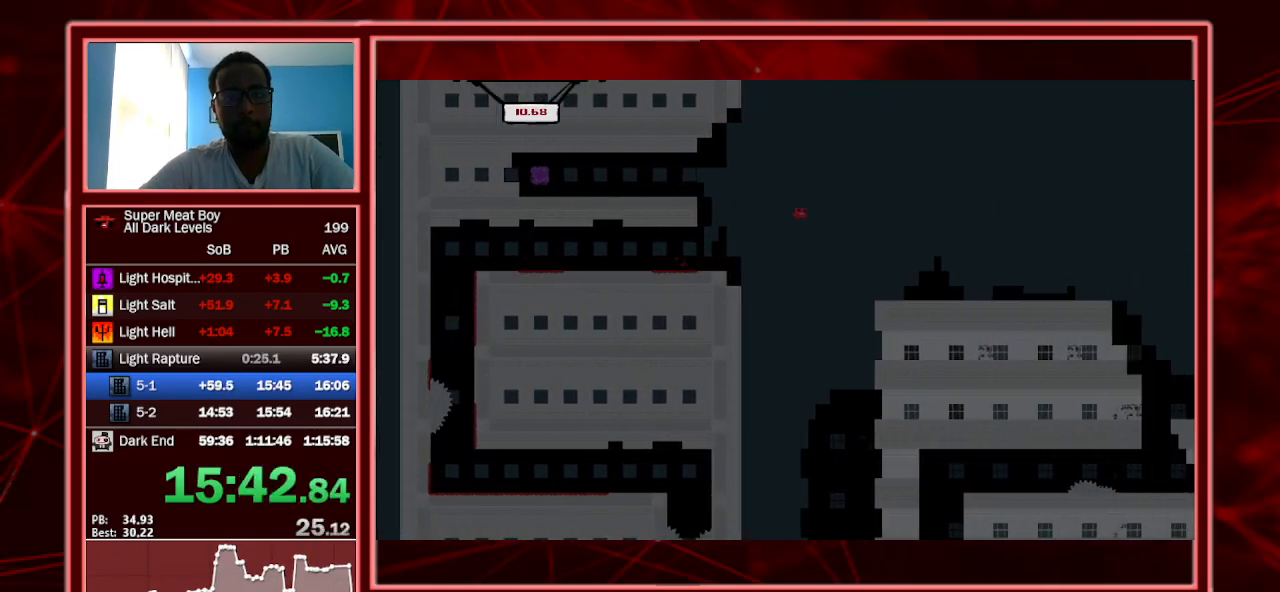
{"keys": ["right", "shift"], "events": [[267, "space", "up"]]}